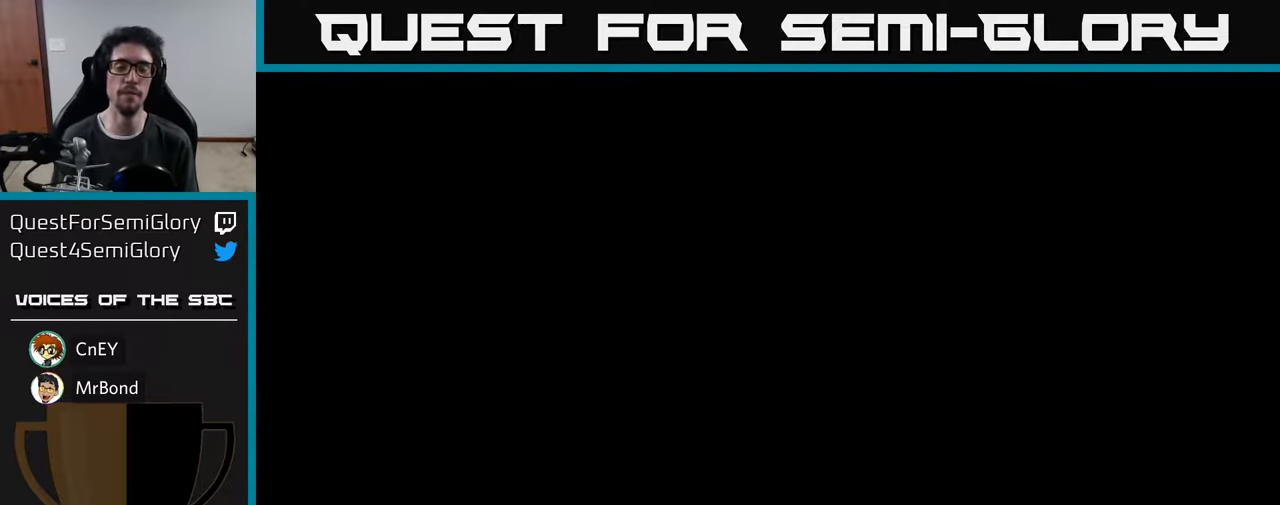
Gameplay with a controller (Xbox layout); each line is a JSON object with the inputs held at the frame after it. "events" lists button and stick changes between this image and that frame as [ms after this image, input, new state], when the widget could be followed in between.
{"buttons": [], "left_stick": "center", "right_stick": "center", "events": [[133, "DPAD_UP", "up"]]}
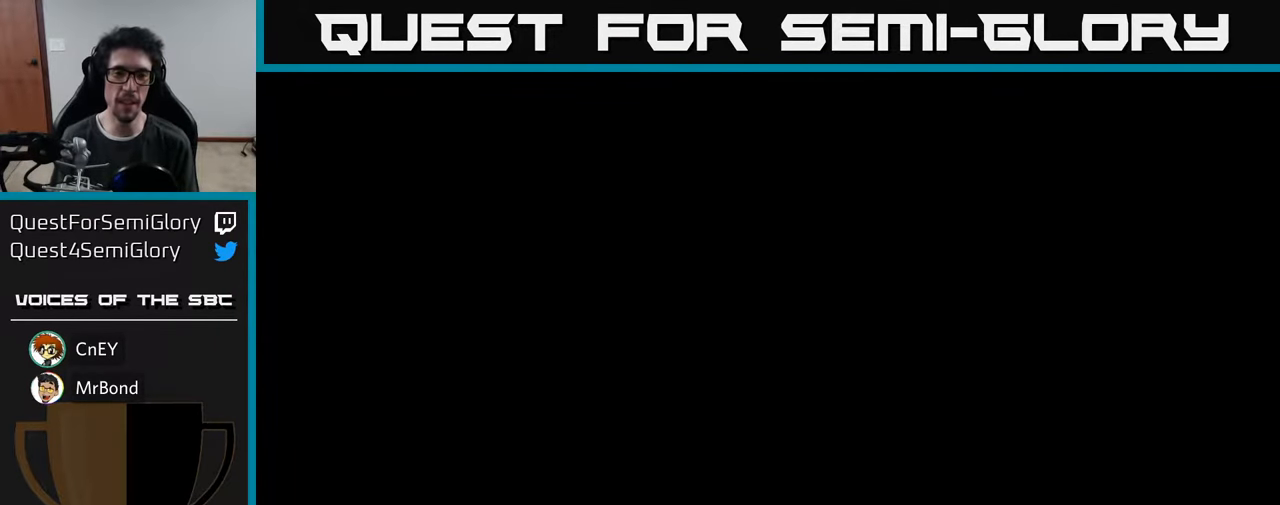
{"buttons": [], "left_stick": "center", "right_stick": "center", "events": []}
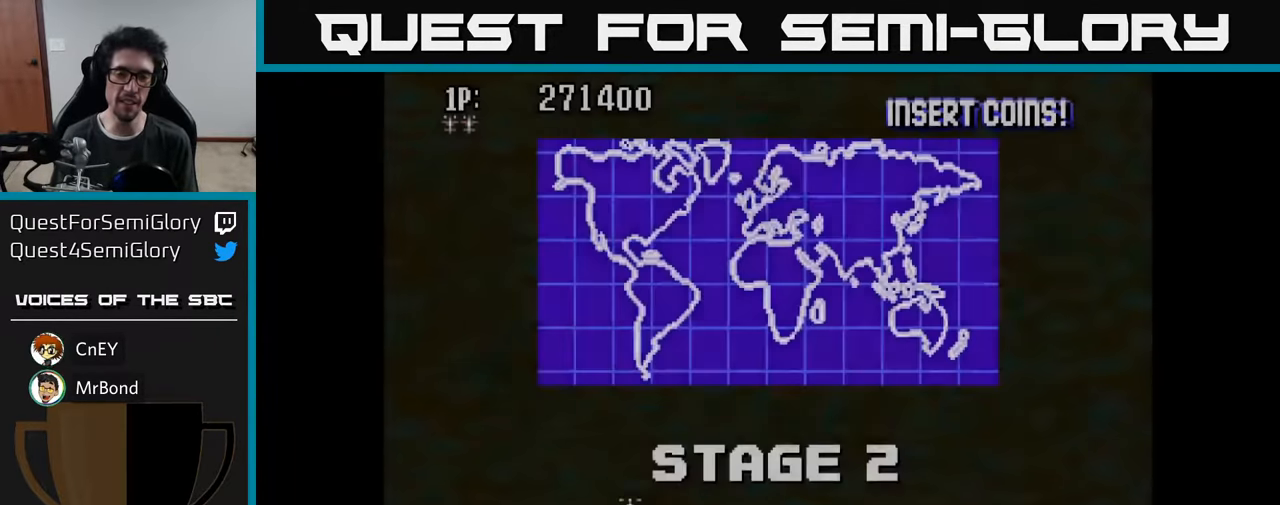
{"buttons": ["DPAD_RIGHT"], "left_stick": "center", "right_stick": "center", "events": [[283, "DPAD_RIGHT", "down"], [383, "A", "down"], [450, "A", "up"]]}
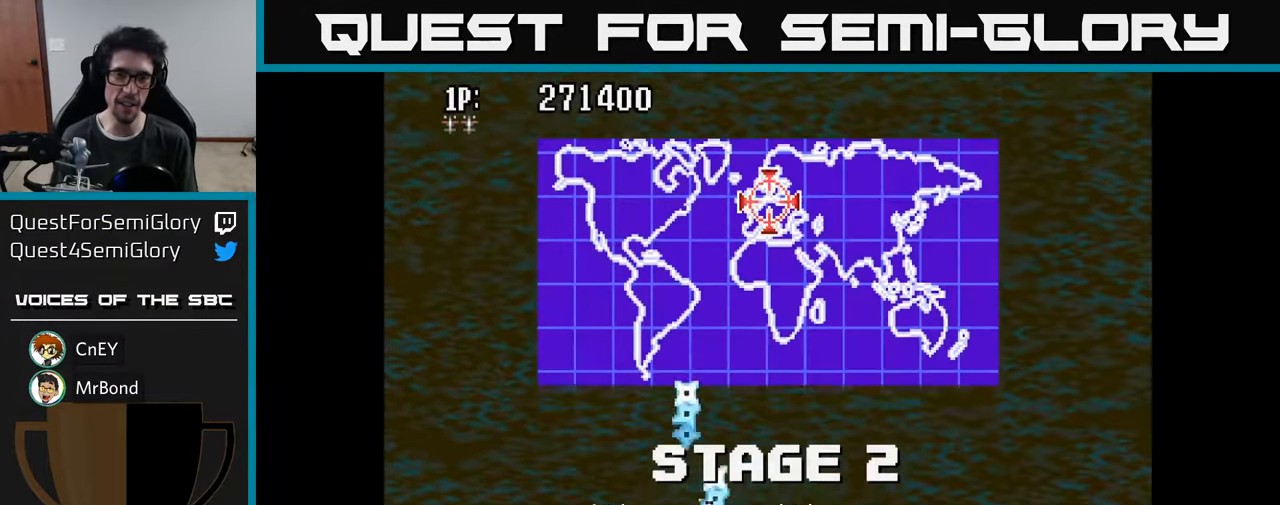
{"buttons": ["DPAD_UP"], "left_stick": "center", "right_stick": "center", "events": [[67, "A", "down"], [100, "A", "up"], [217, "A", "down"], [234, "DPAD_RIGHT", "up"], [267, "DPAD_UP", "down"], [284, "A", "up"], [317, "DPAD_LEFT", "down"], [384, "A", "down"], [450, "A", "up"], [467, "DPAD_LEFT", "up"]]}
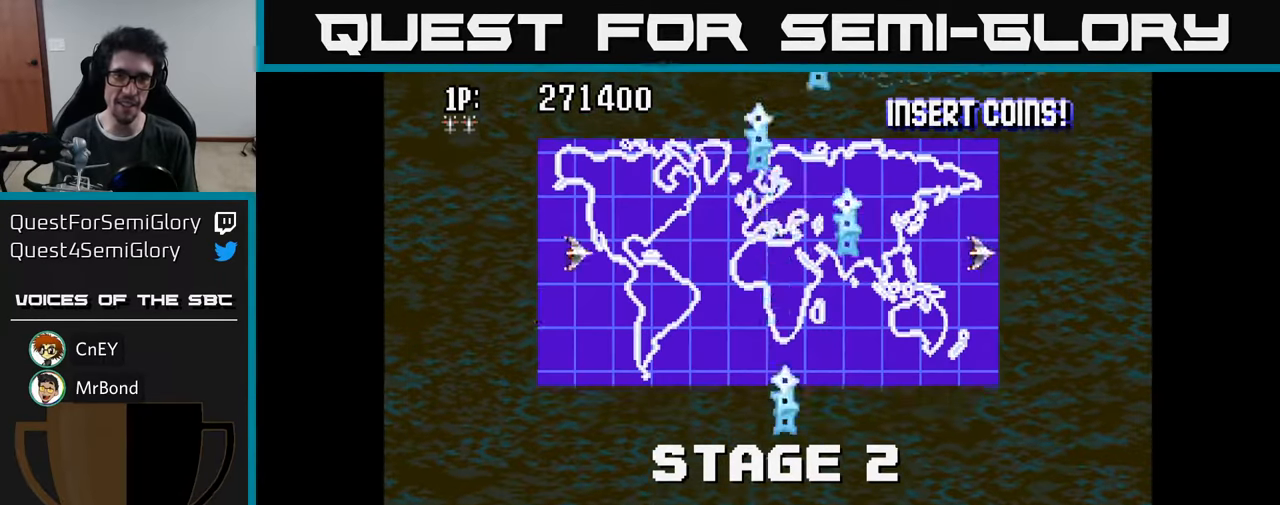
{"buttons": ["DPAD_UP"], "left_stick": "center", "right_stick": "center"}
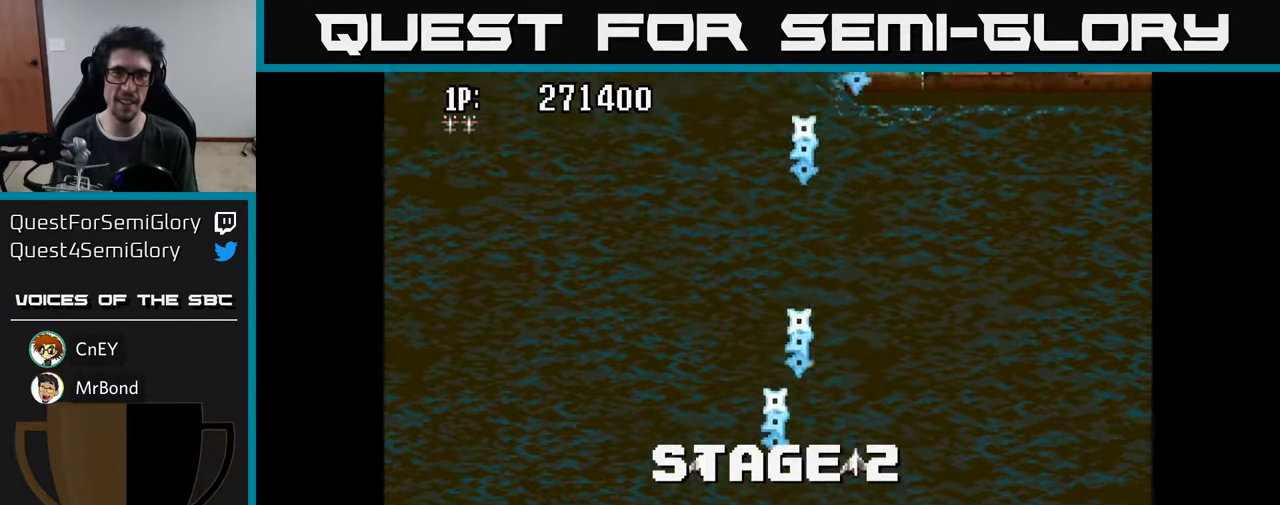
{"buttons": ["DPAD_UP"], "left_stick": "center", "right_stick": "center", "events": [[84, "A", "down"], [84, "DPAD_RIGHT", "down"], [134, "DPAD_UP", "up"], [150, "A", "up"], [250, "A", "down"], [300, "A", "up"], [350, "DPAD_UP", "down"], [400, "A", "down"], [400, "DPAD_RIGHT", "up"], [467, "A", "up"]]}
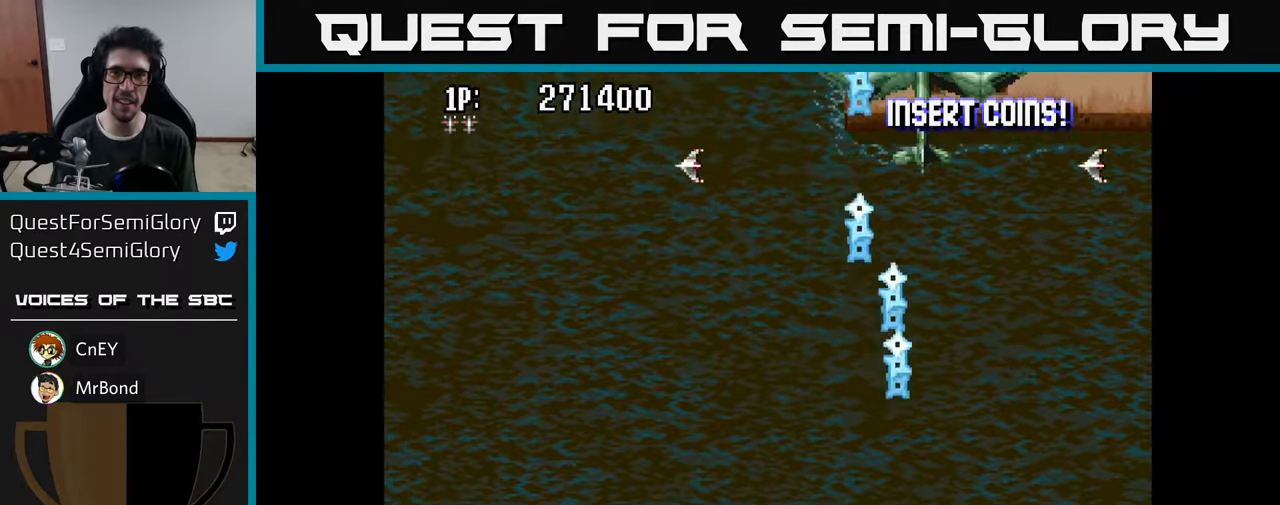
{"buttons": ["A", "DPAD_LEFT"], "left_stick": "center", "right_stick": "center", "events": [[50, "A", "down"], [100, "A", "up"], [200, "A", "down"], [250, "A", "up"], [267, "DPAD_UP", "up"], [317, "A", "down"], [384, "A", "up"], [467, "A", "down"], [484, "DPAD_LEFT", "down"]]}
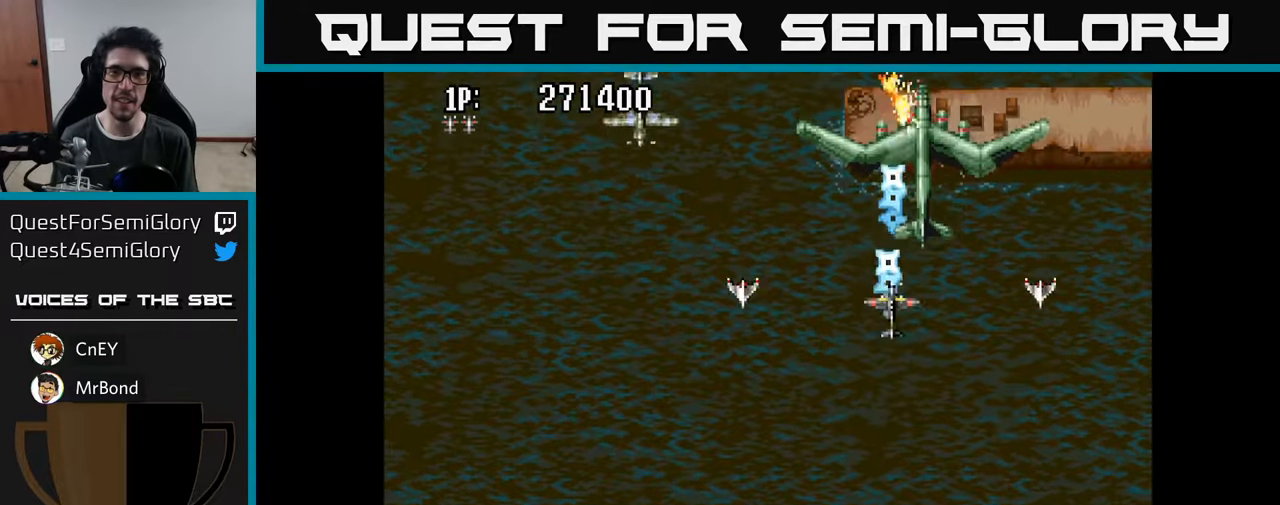
{"buttons": ["DPAD_DOWN"], "left_stick": "center", "right_stick": "center", "events": [[17, "A", "up"], [67, "DPAD_DOWN", "down"], [100, "A", "down"], [117, "DPAD_LEFT", "up"], [134, "DPAD_DOWN", "up"], [150, "DPAD_LEFT", "down"], [200, "A", "up"], [250, "A", "down"], [267, "DPAD_DOWN", "down"], [334, "A", "up"], [417, "A", "down"], [467, "A", "up"], [467, "DPAD_LEFT", "up"]]}
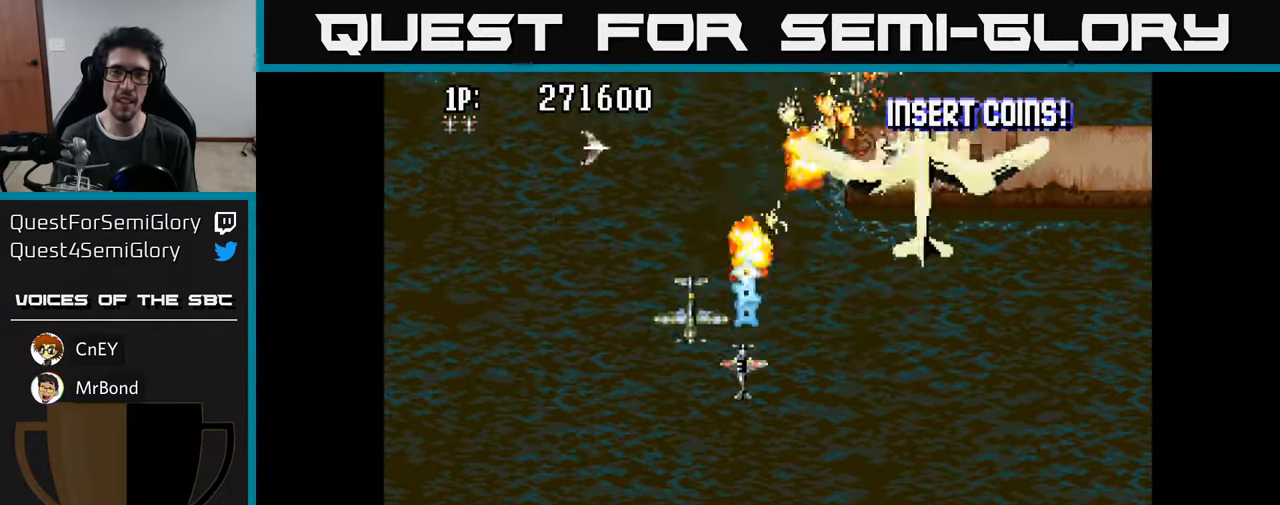
{"buttons": ["DPAD_DOWN", "DPAD_RIGHT"], "left_stick": "center", "right_stick": "center", "events": [[34, "DPAD_RIGHT", "down"], [67, "A", "down"], [134, "DPAD_RIGHT", "up"], [167, "A", "up"], [217, "A", "down"], [300, "A", "up"], [300, "DPAD_RIGHT", "down"], [384, "A", "down"], [467, "A", "up"]]}
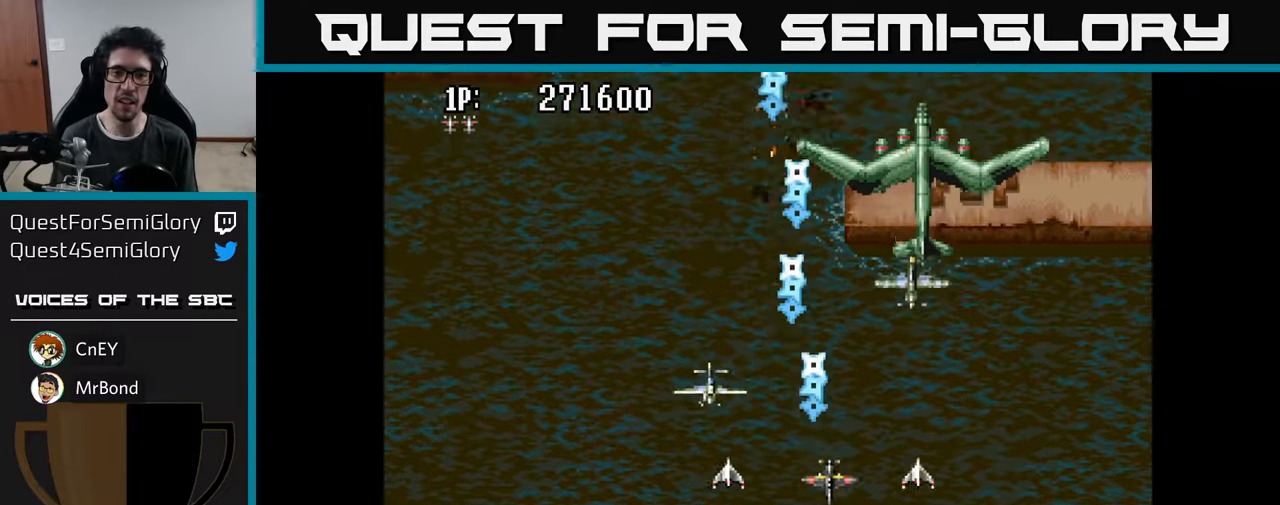
{"buttons": ["DPAD_UP", "DPAD_LEFT"], "left_stick": "center", "right_stick": "center"}
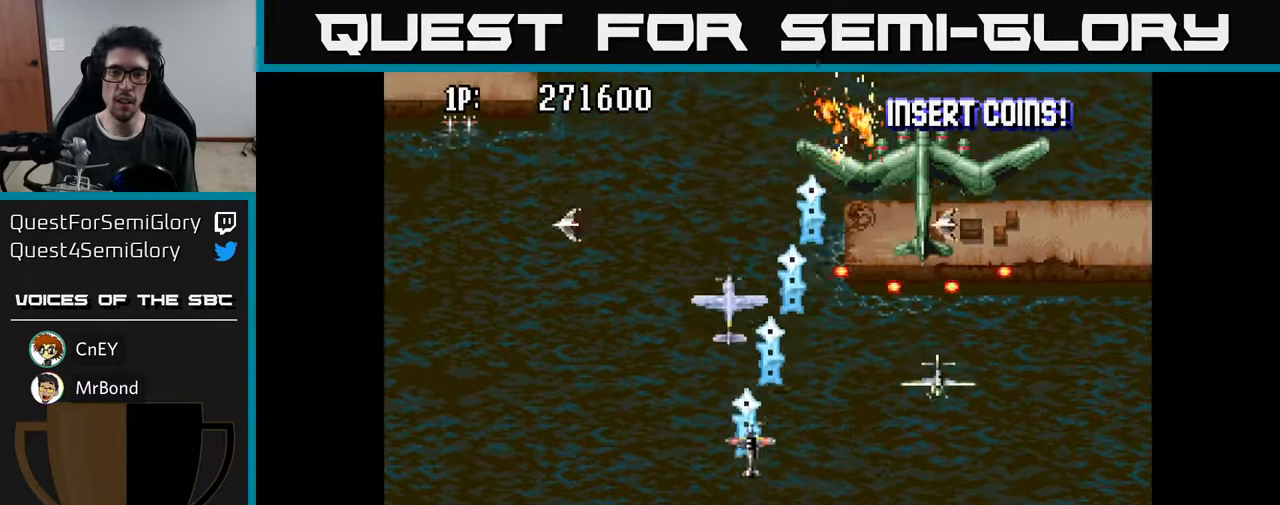
{"buttons": ["A", "DPAD_DOWN"], "left_stick": "center", "right_stick": "center"}
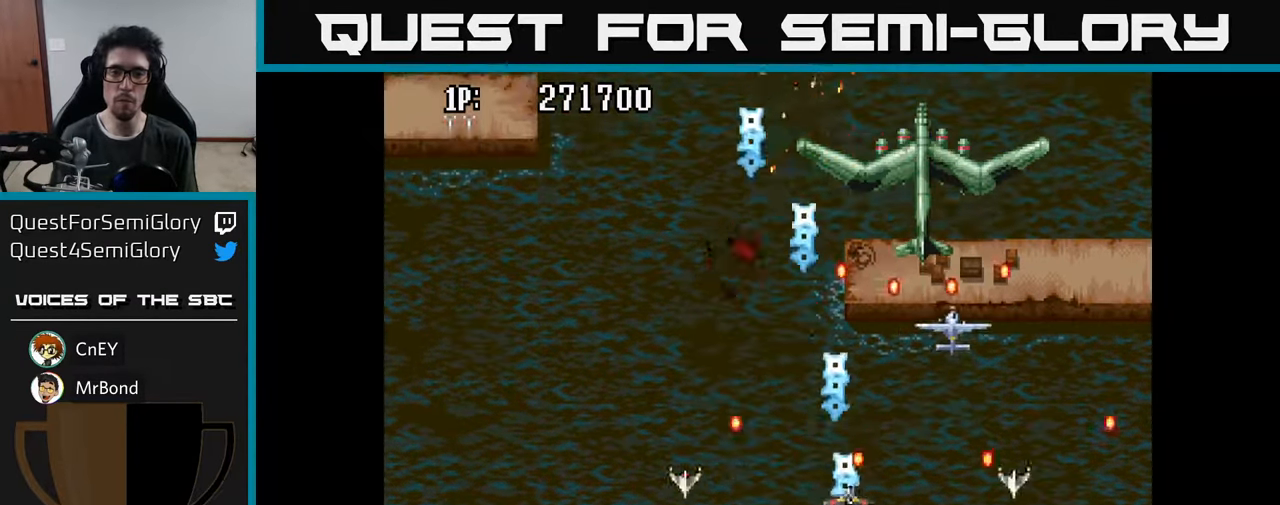
{"buttons": ["A", "DPAD_DOWN"], "left_stick": "center", "right_stick": "center"}
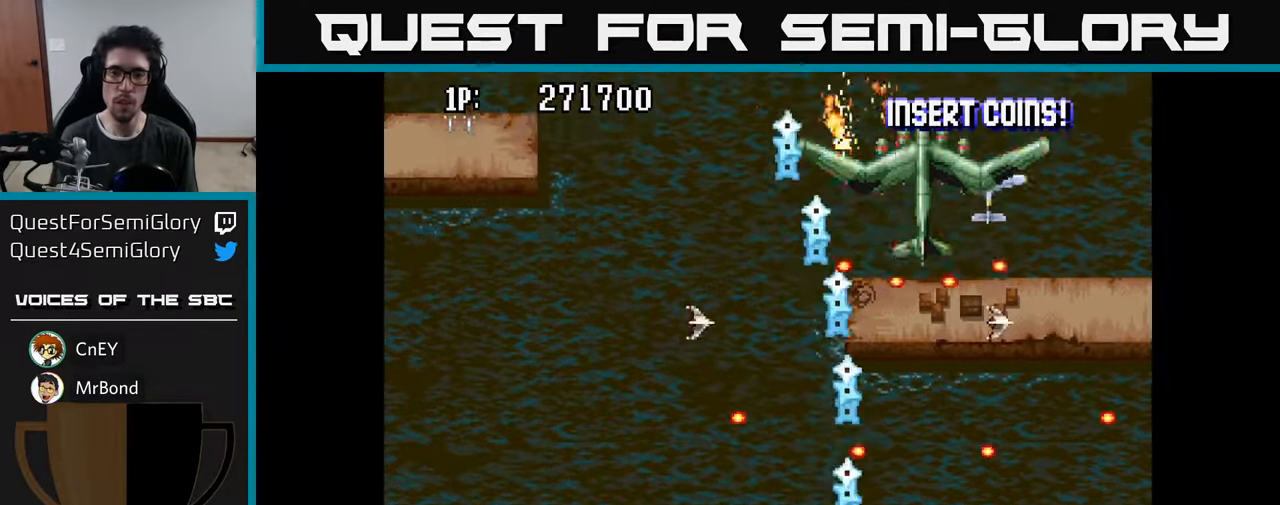
{"buttons": ["A", "DPAD_DOWN", "DPAD_RIGHT"], "left_stick": "center", "right_stick": "center"}
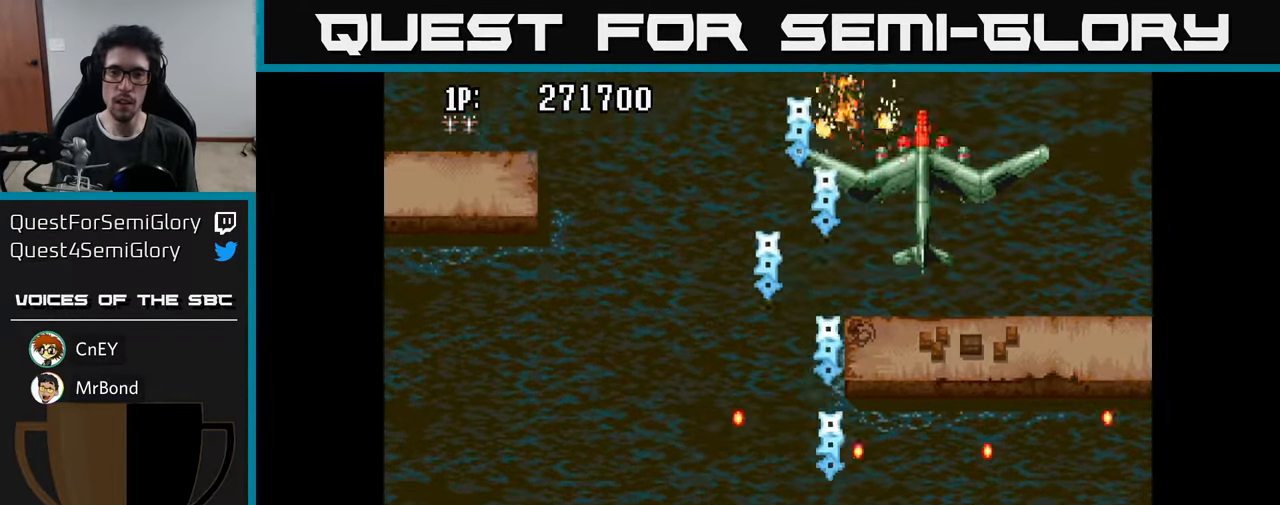
{"buttons": ["DPAD_UP"], "left_stick": "center", "right_stick": "center", "events": [[67, "DPAD_DOWN", "up"], [100, "A", "up"], [150, "DPAD_RIGHT", "up"], [150, "DPAD_UP", "down"], [167, "A", "down"], [233, "A", "up"], [300, "A", "down"], [350, "A", "up"], [416, "A", "down"], [483, "A", "up"]]}
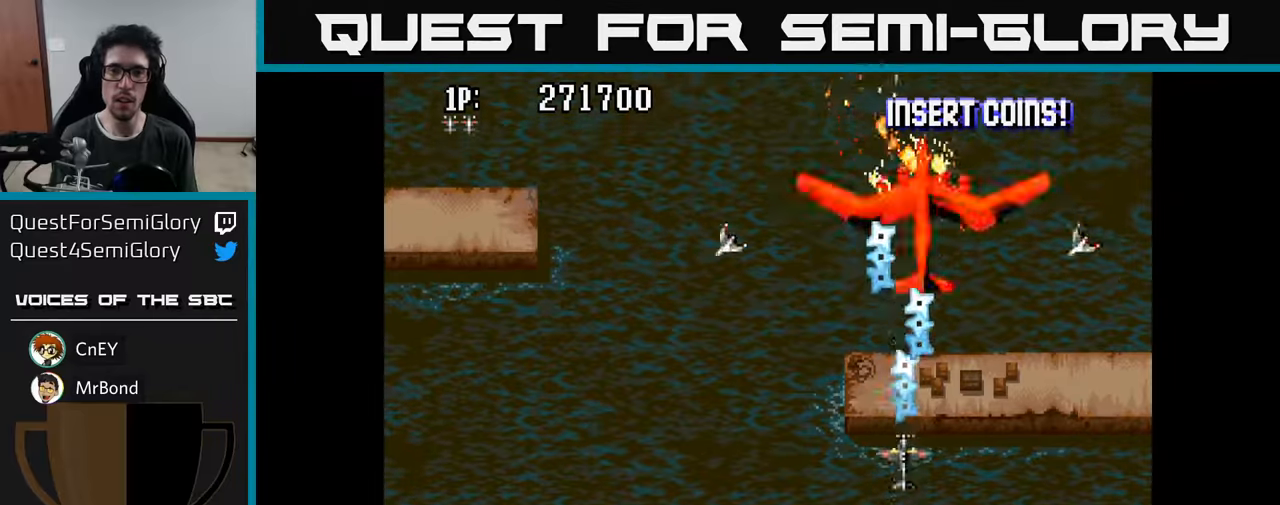
{"buttons": ["DPAD_UP", "DPAD_LEFT"], "left_stick": "center", "right_stick": "center", "events": [[66, "A", "down"], [116, "A", "up"], [200, "A", "down"], [250, "A", "up"], [300, "DPAD_LEFT", "down"], [316, "A", "down"], [316, "DPAD_UP", "up"], [400, "A", "up"], [466, "DPAD_UP", "down"]]}
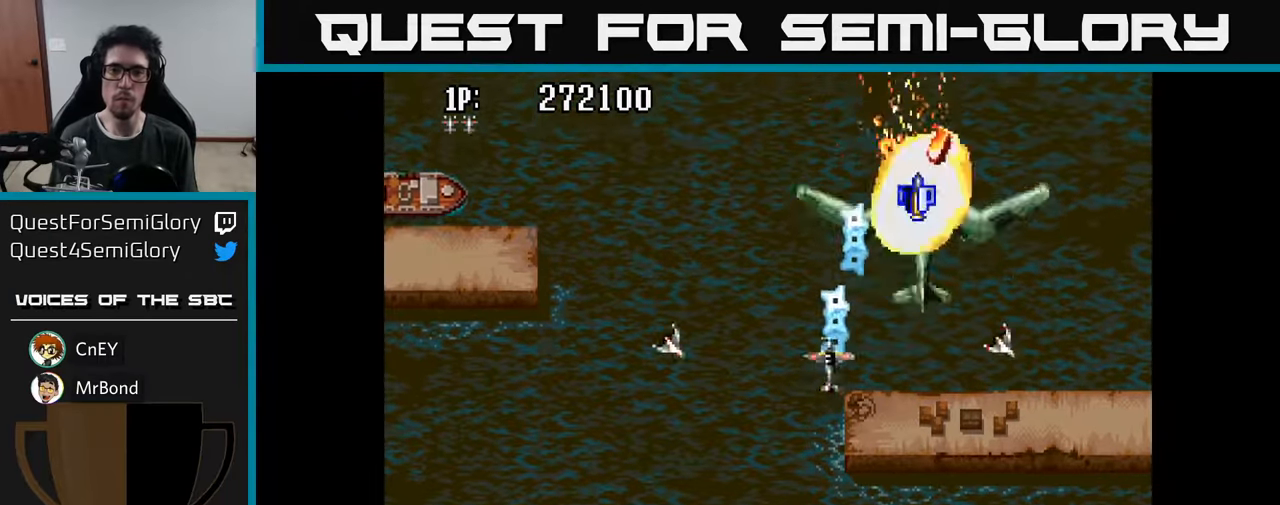
{"buttons": ["DPAD_LEFT"], "left_stick": "center", "right_stick": "center", "events": [[16, "A", "down"], [66, "A", "up"], [116, "DPAD_UP", "up"], [133, "A", "down"], [233, "A", "up"], [316, "A", "down"], [433, "A", "up"]]}
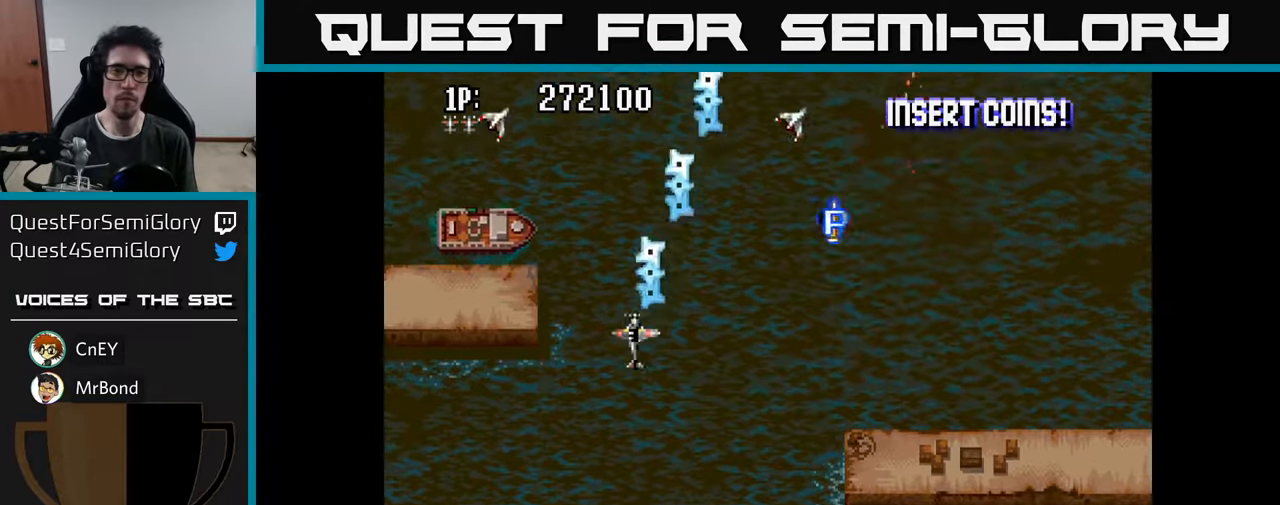
{"buttons": ["A", "DPAD_UP", "DPAD_LEFT"], "left_stick": "center", "right_stick": "center"}
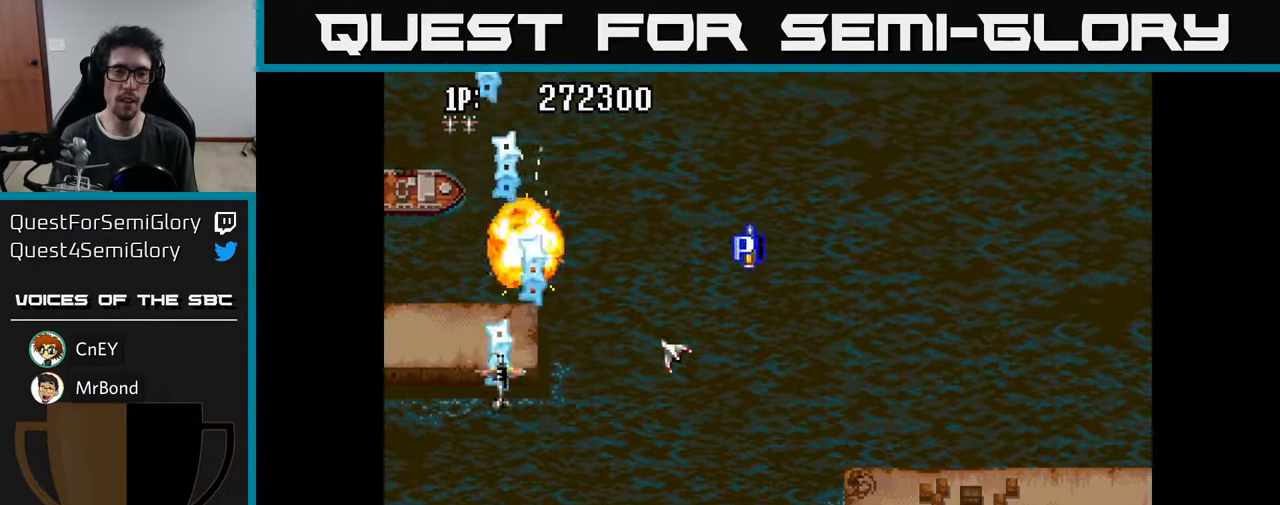
{"buttons": ["DPAD_LEFT"], "left_stick": "center", "right_stick": "center", "events": [[33, "A", "up"], [133, "A", "down"], [133, "DPAD_LEFT", "up"], [216, "A", "up"], [233, "DPAD_UP", "up"], [300, "A", "down"], [333, "A", "up"], [450, "A", "down"], [450, "DPAD_LEFT", "down"], [500, "A", "up"]]}
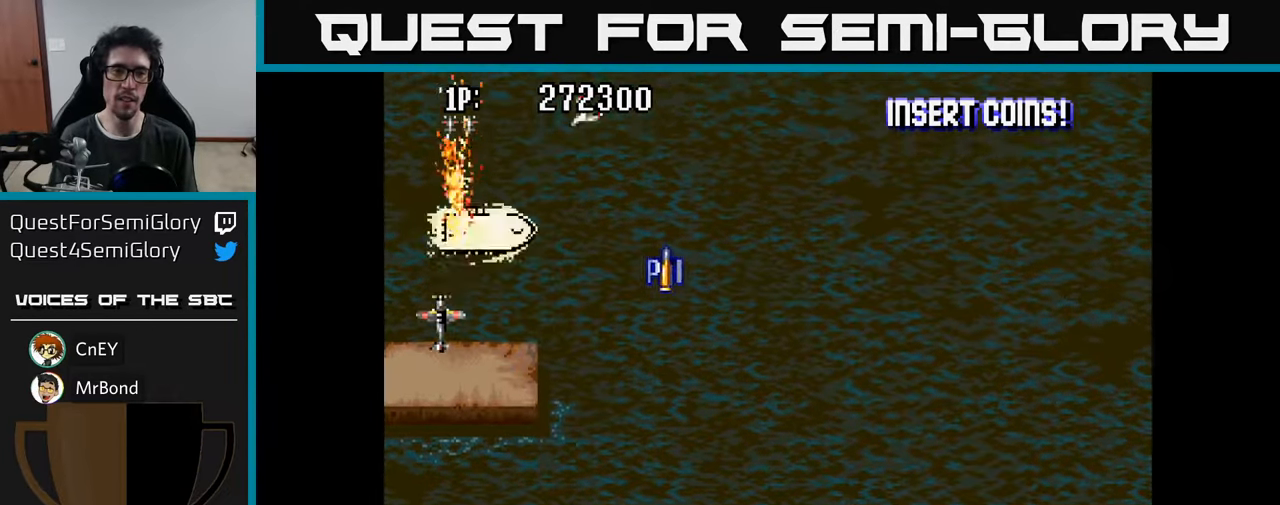
{"buttons": ["A"], "left_stick": "center", "right_stick": "center", "events": [[100, "A", "down"], [100, "DPAD_LEFT", "up"], [166, "A", "up"], [283, "A", "down"], [366, "A", "up"], [450, "A", "down"]]}
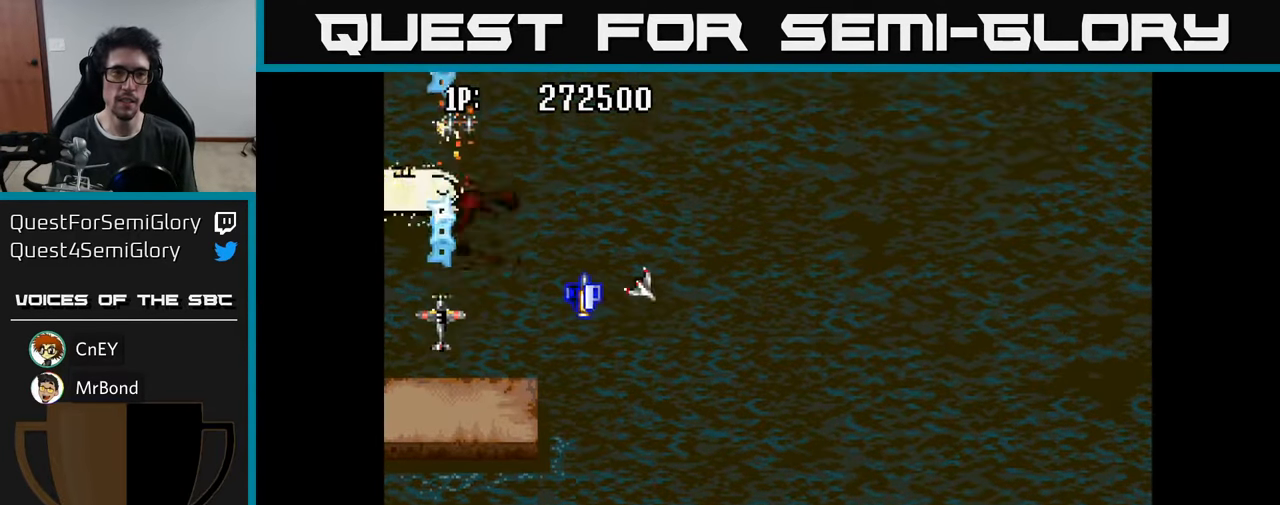
{"buttons": ["A", "DPAD_DOWN"], "left_stick": "center", "right_stick": "center", "events": [[16, "A", "up"], [116, "A", "down"], [183, "A", "up"], [283, "A", "down"], [316, "DPAD_DOWN", "down"], [383, "A", "up"], [466, "A", "down"]]}
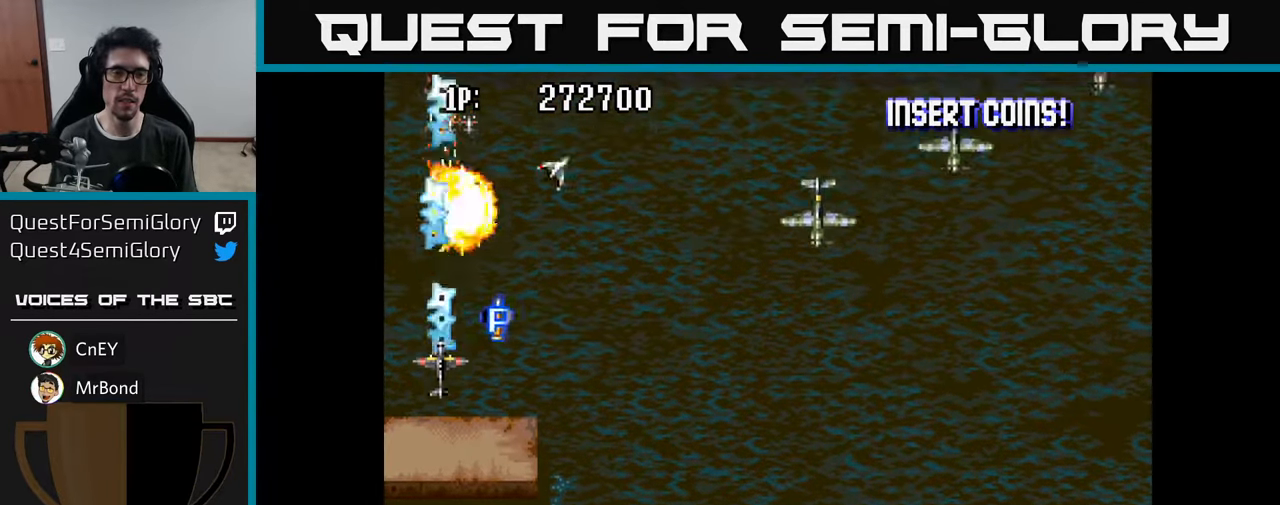
{"buttons": ["A", "DPAD_DOWN", "DPAD_RIGHT"], "left_stick": "center", "right_stick": "center", "events": [[50, "A", "up"], [50, "DPAD_DOWN", "up"], [66, "DPAD_UP", "down"], [133, "A", "down"], [233, "A", "up"], [250, "DPAD_RIGHT", "down"], [266, "DPAD_UP", "up"], [300, "A", "down"], [300, "DPAD_UP", "down"], [316, "DPAD_UP", "up"], [400, "DPAD_DOWN", "down"], [433, "A", "up"], [483, "A", "down"]]}
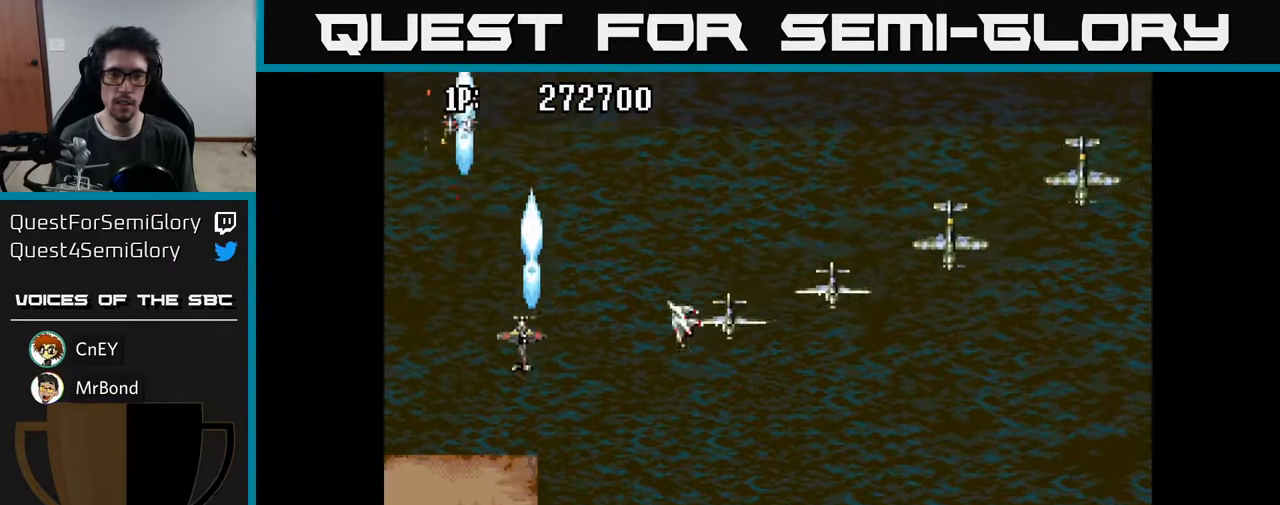
{"buttons": ["DPAD_RIGHT"], "left_stick": "center", "right_stick": "center", "events": [[116, "A", "up"], [150, "A", "down"], [283, "A", "up"], [316, "DPAD_DOWN", "up"], [350, "A", "down"], [466, "A", "up"]]}
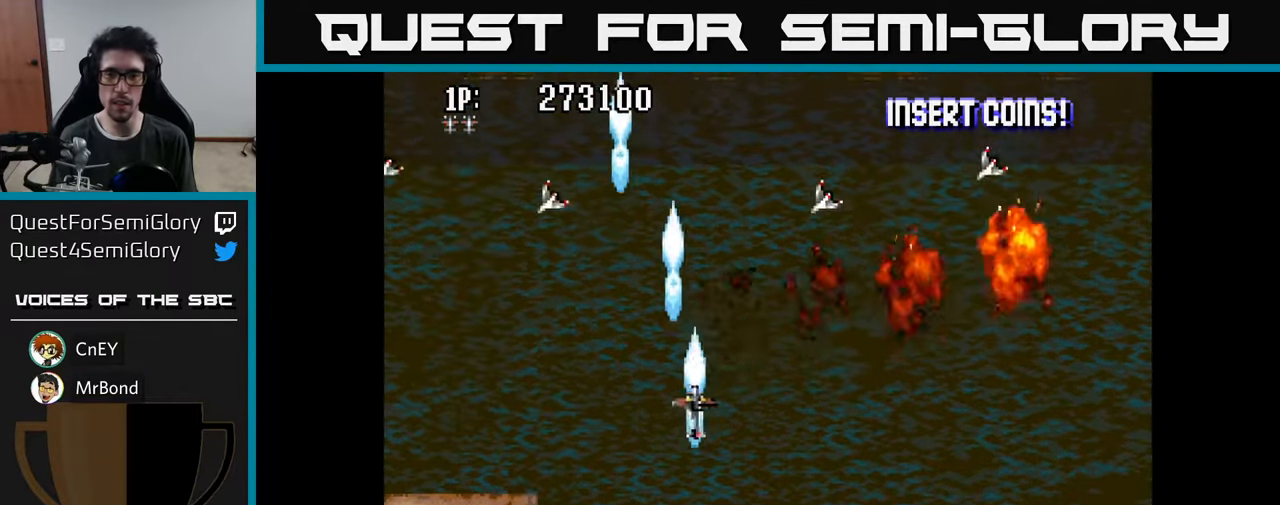
{"buttons": ["A", "DPAD_UP"], "left_stick": "center", "right_stick": "center", "events": [[50, "A", "down"], [150, "A", "up"], [250, "A", "down"], [316, "A", "up"], [433, "A", "down"], [466, "DPAD_RIGHT", "up"], [500, "DPAD_UP", "down"]]}
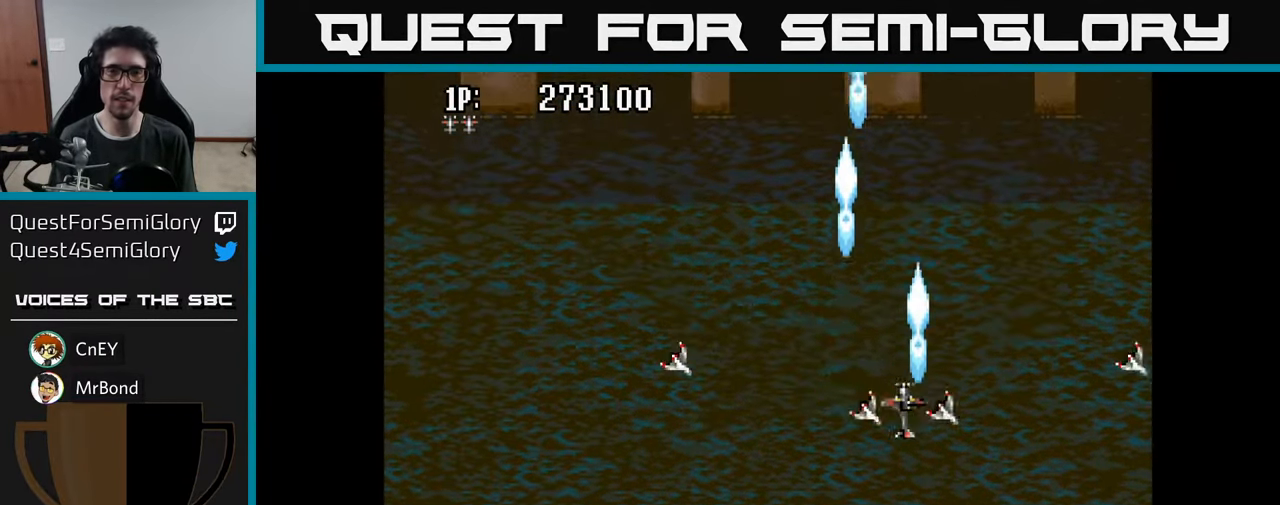
{"buttons": ["A", "DPAD_UP", "DPAD_LEFT"], "left_stick": "center", "right_stick": "center", "events": [[16, "A", "up"], [16, "DPAD_LEFT", "down"], [83, "DPAD_UP", "up"], [116, "A", "down"], [216, "A", "up"], [216, "DPAD_UP", "down"], [300, "A", "down"], [400, "A", "up"], [500, "A", "down"]]}
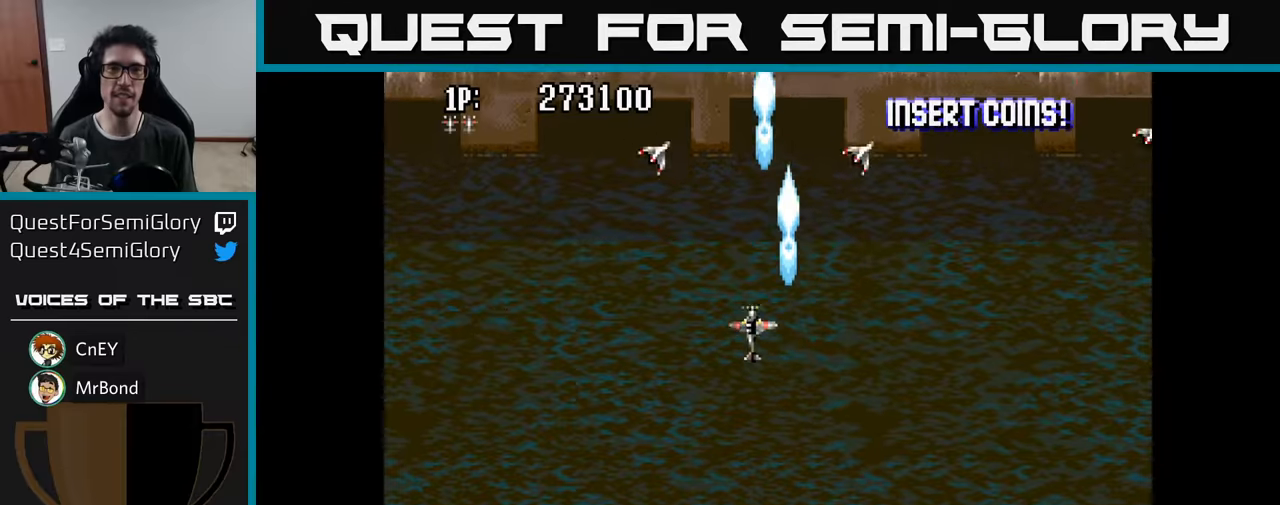
{"buttons": ["DPAD_LEFT"], "left_stick": "center", "right_stick": "center", "events": [[83, "A", "up"], [183, "A", "down"], [233, "A", "up"], [333, "A", "down"], [350, "DPAD_UP", "up"], [400, "A", "up"]]}
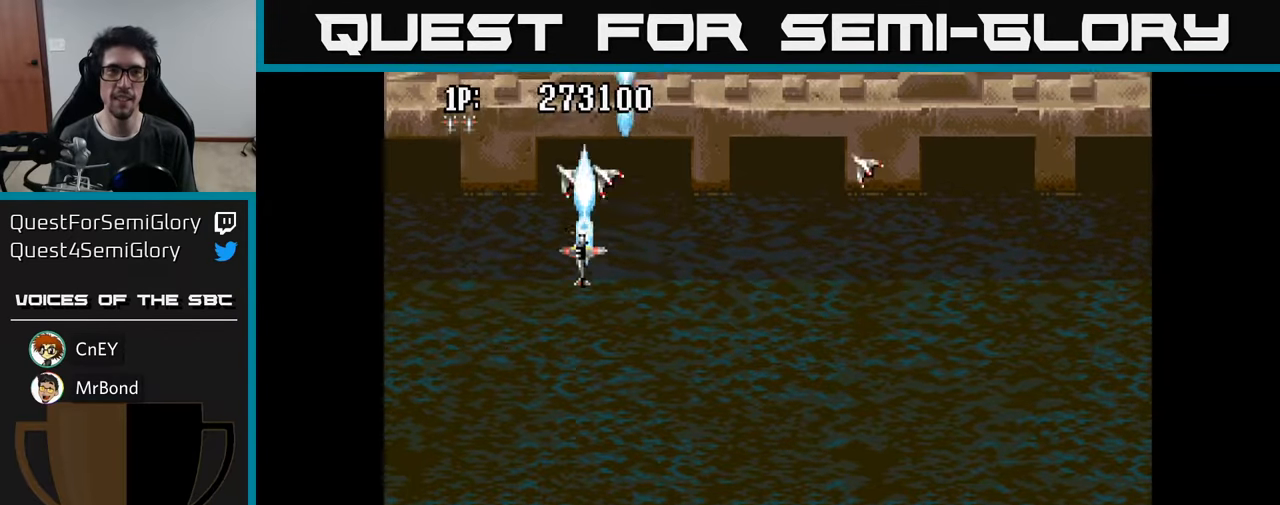
{"buttons": ["DPAD_UP", "DPAD_RIGHT"], "left_stick": "center", "right_stick": "center", "events": [[17, "A", "down"], [67, "A", "up"], [100, "DPAD_LEFT", "up"], [133, "DPAD_RIGHT", "down"], [133, "DPAD_UP", "down"], [167, "A", "down"], [283, "A", "up"], [283, "DPAD_UP", "up"], [350, "A", "down"], [433, "A", "up"], [500, "DPAD_UP", "down"]]}
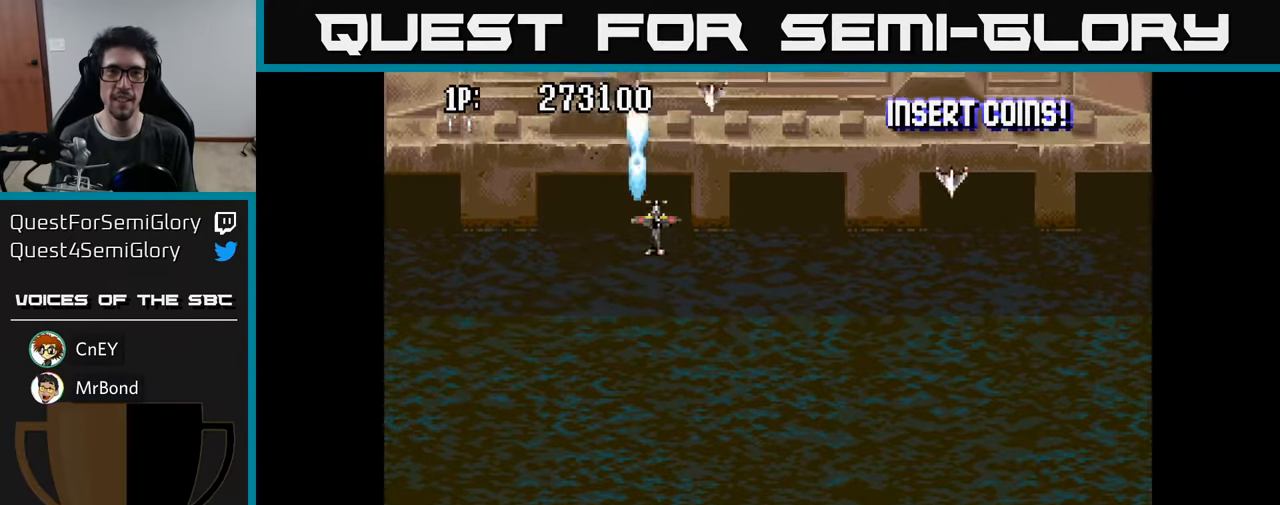
{"buttons": ["DPAD_RIGHT"], "left_stick": "center", "right_stick": "center", "events": [[33, "A", "down"], [100, "A", "up"], [200, "A", "down"], [250, "A", "up"], [317, "DPAD_UP", "up"]]}
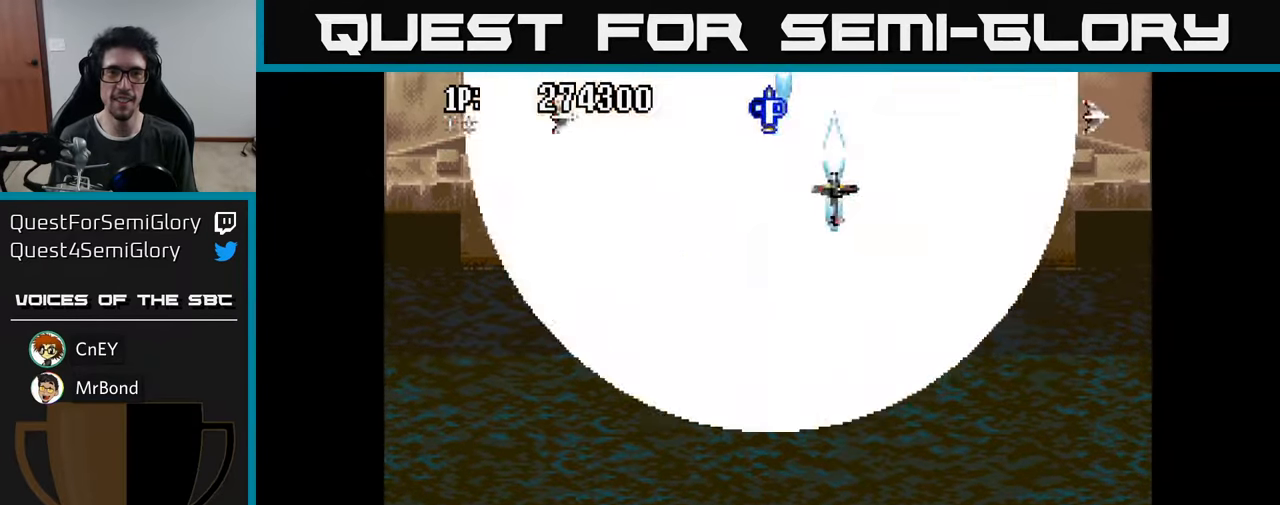
{"buttons": ["DPAD_DOWN"], "left_stick": "center", "right_stick": "center", "events": [[17, "A", "down"], [33, "DPAD_RIGHT", "up"], [83, "A", "up"], [100, "DPAD_LEFT", "down"], [183, "A", "down"], [267, "A", "up"], [317, "DPAD_DOWN", "down"], [350, "A", "down"], [383, "DPAD_LEFT", "up"], [450, "A", "up"]]}
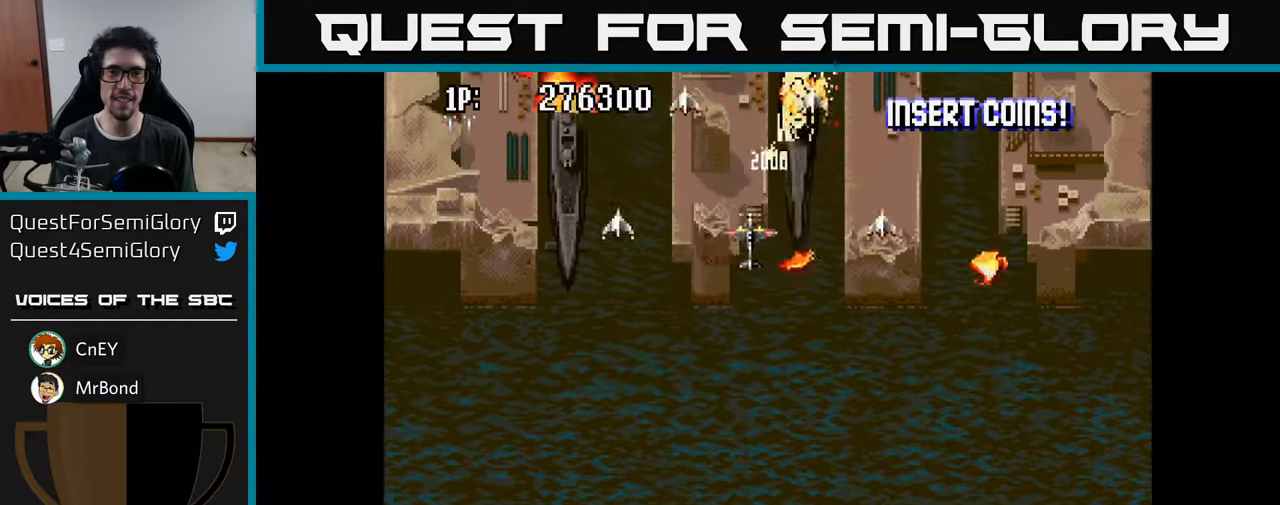
{"buttons": ["DPAD_LEFT"], "left_stick": "center", "right_stick": "center", "events": [[33, "DPAD_LEFT", "down"], [50, "A", "down"], [133, "A", "up"], [150, "DPAD_DOWN", "up"], [233, "A", "down"], [250, "DPAD_UP", "down"], [267, "A", "up"], [333, "DPAD_UP", "up"], [383, "A", "down"], [433, "A", "up"]]}
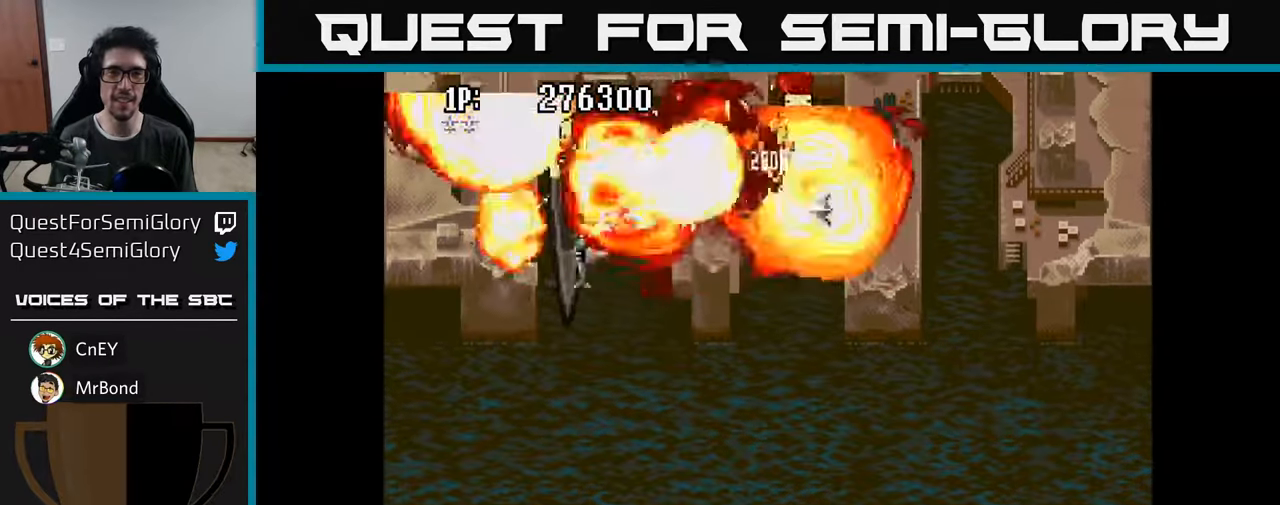
{"buttons": ["DPAD_RIGHT"], "left_stick": "center", "right_stick": "center", "events": [[33, "DPAD_LEFT", "up"], [50, "A", "down"], [83, "A", "up"], [183, "A", "down"], [217, "DPAD_DOWN", "down"], [250, "A", "up"], [250, "DPAD_RIGHT", "down"], [317, "DPAD_DOWN", "up"], [350, "A", "down"], [433, "A", "up"]]}